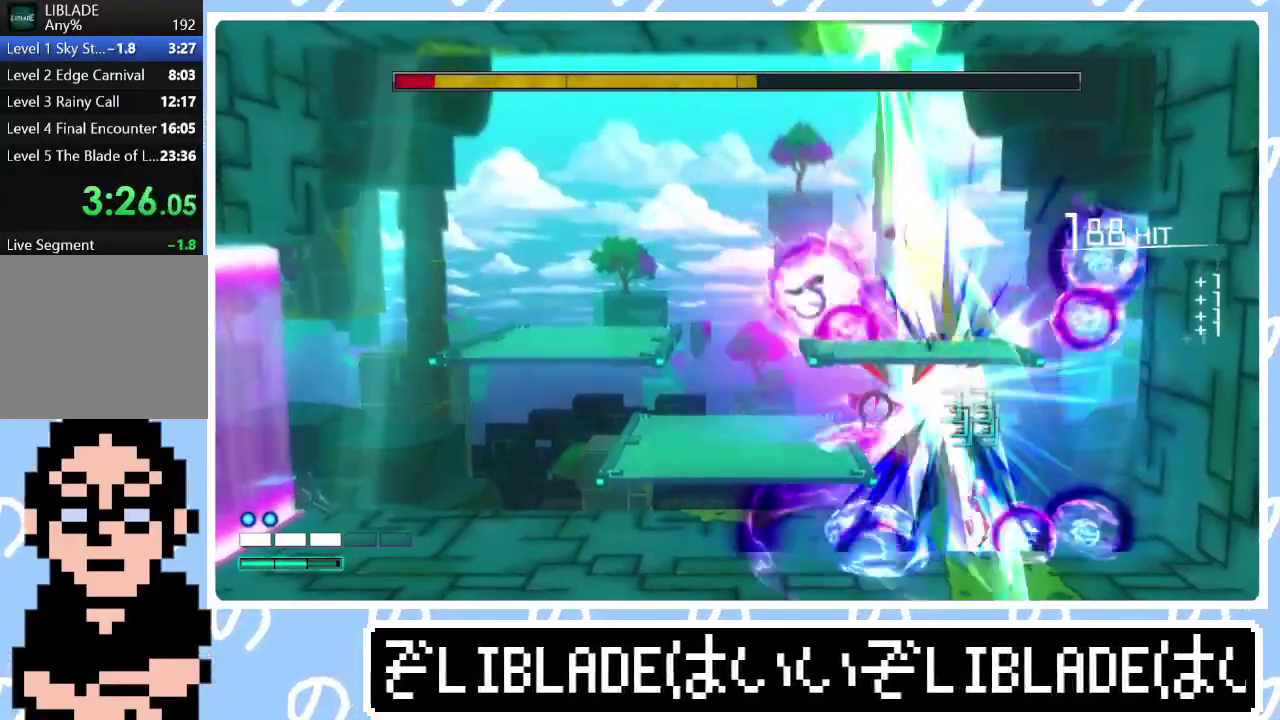
Gameplay with a controller (PlayStation layout); each line is a JSON object with the inputs held at the frame after it. "events" lists button and stick changes between this image and that frame as [ms after this image, input, new state], when the widget could be followed in between.
{"buttons": ["R1"], "left_stick": "left", "right_stick": "up-left", "events": [[167, "left_stick", "left"], [267, "right_stick", "up-left"], [283, "R1", "down"]]}
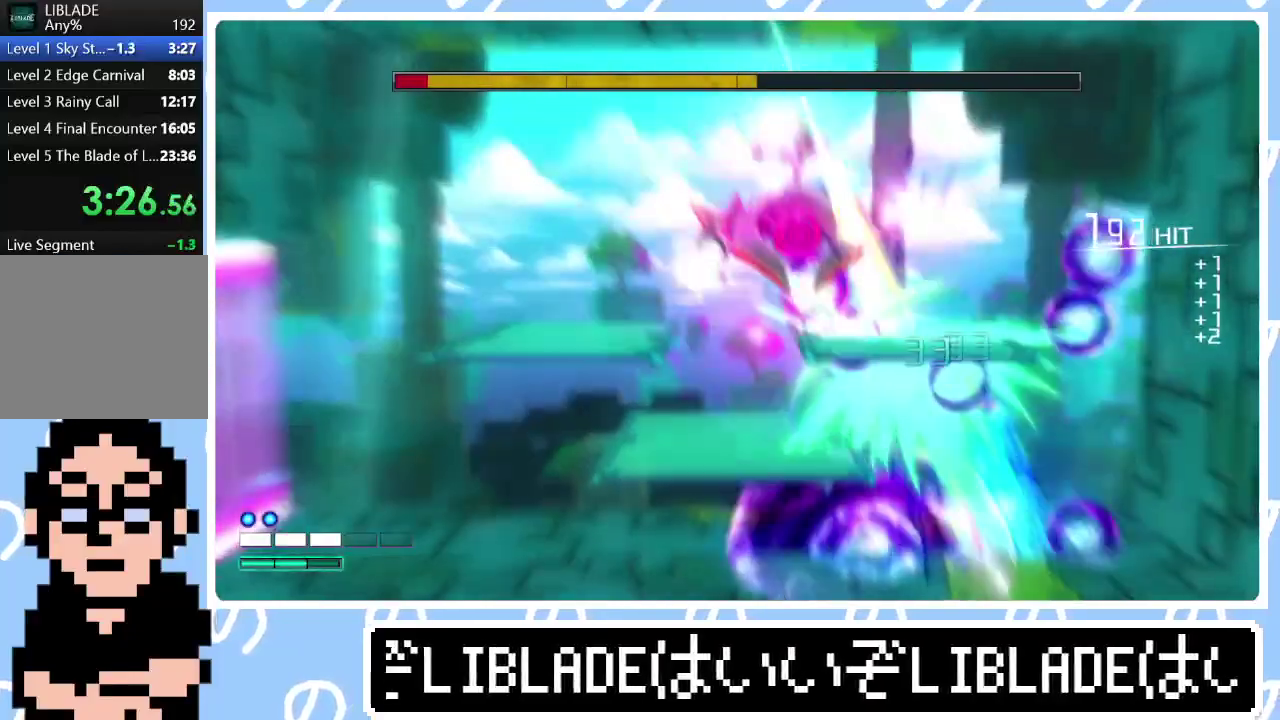
{"buttons": ["R1"], "left_stick": "left", "right_stick": "up-left", "events": []}
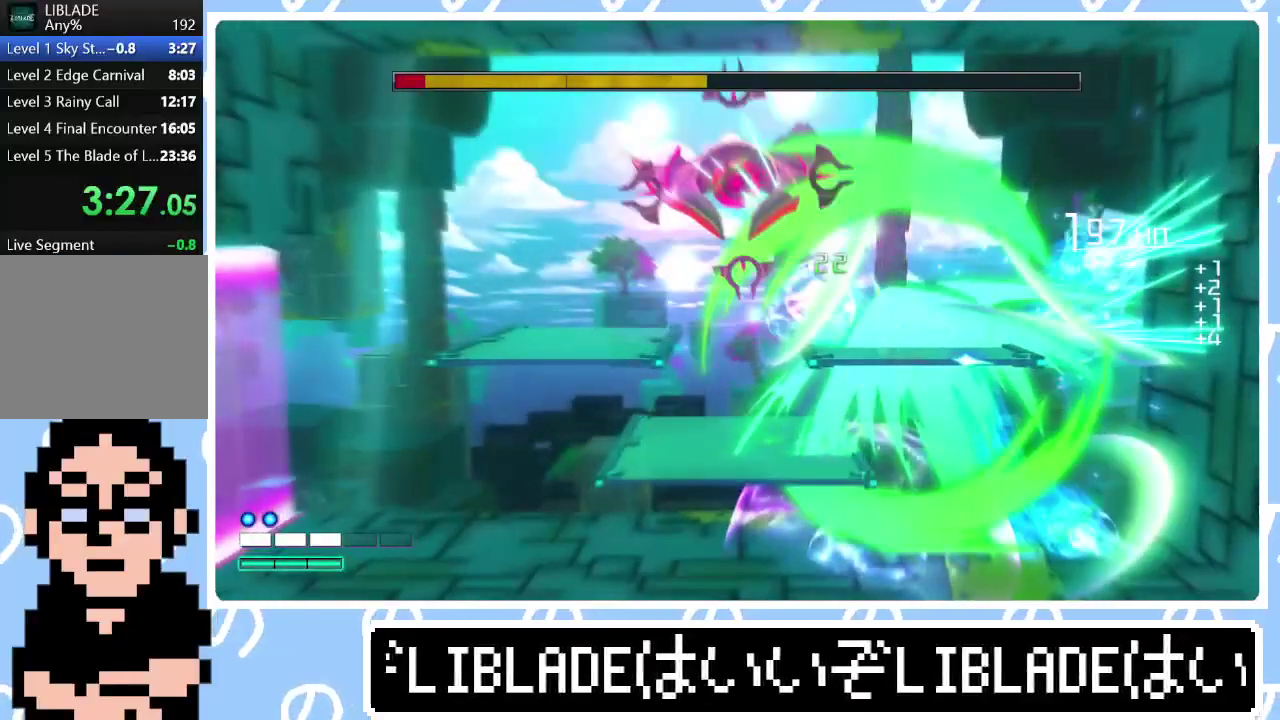
{"buttons": ["R1"], "left_stick": "left", "right_stick": "up-left", "events": []}
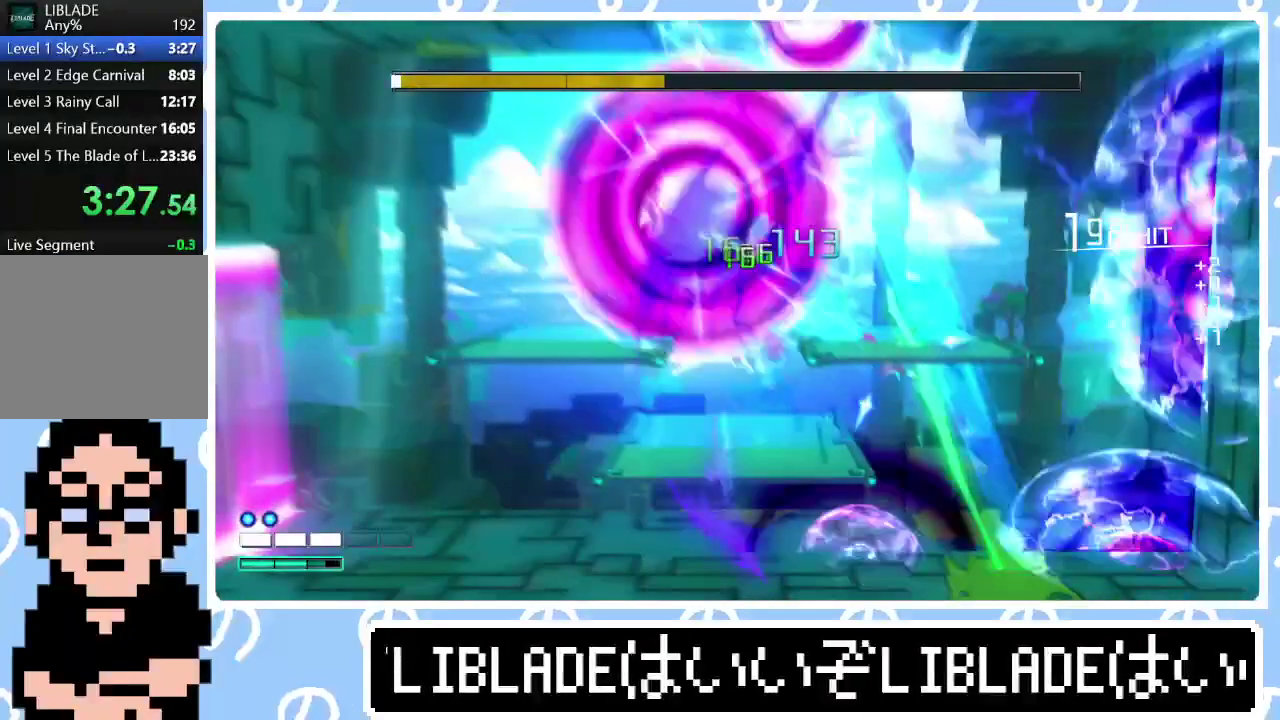
{"buttons": ["R1"], "left_stick": "up-left", "right_stick": "up-left", "events": [[17, "right_stick", "center"], [33, "R1", "up"], [317, "left_stick", "up-left"], [367, "left_stick", "down-right"], [383, "R1", "down"], [467, "right_stick", "up-left"], [483, "left_stick", "up-left"]]}
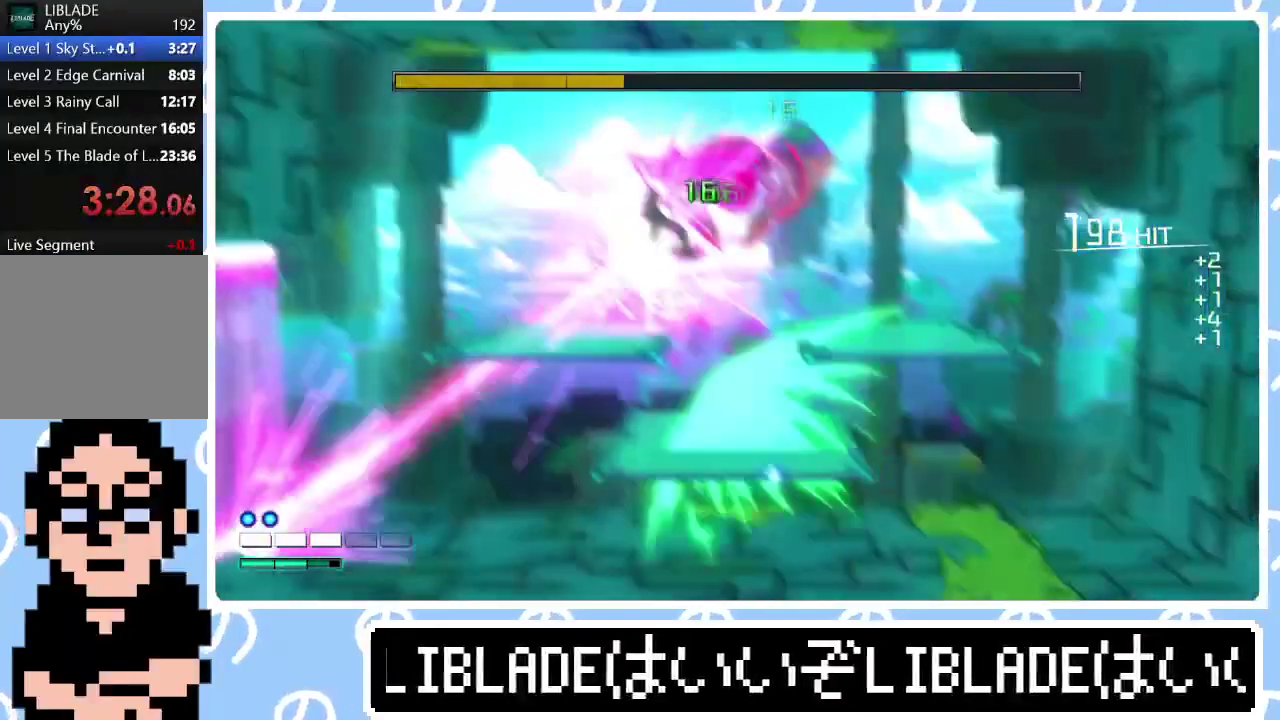
{"buttons": [], "left_stick": "center", "right_stick": "center", "events": [[17, "right_stick", "down-right"], [183, "left_stick", "down-right"], [217, "right_stick", "up-left"], [433, "left_stick", "center"], [450, "R1", "up"], [450, "right_stick", "center"]]}
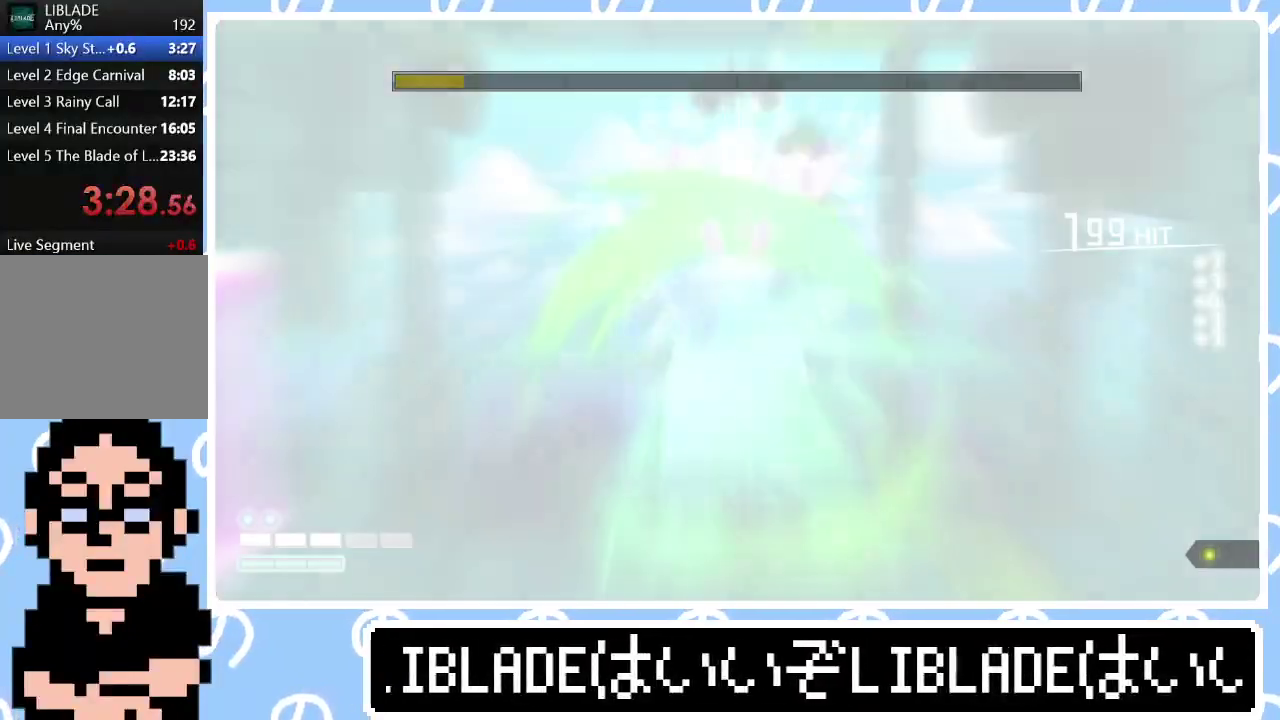
{"buttons": [], "left_stick": "center", "right_stick": "center", "events": []}
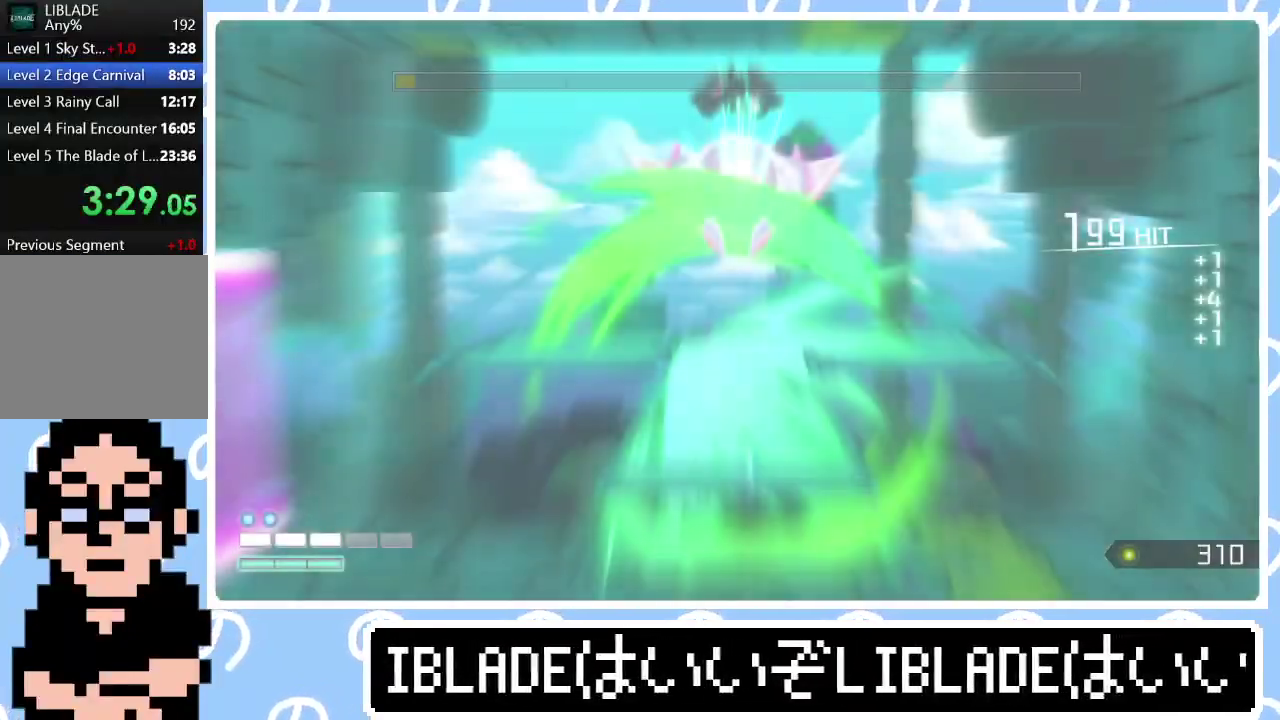
{"buttons": [], "left_stick": "left", "right_stick": "center", "events": [[383, "left_stick", "left"]]}
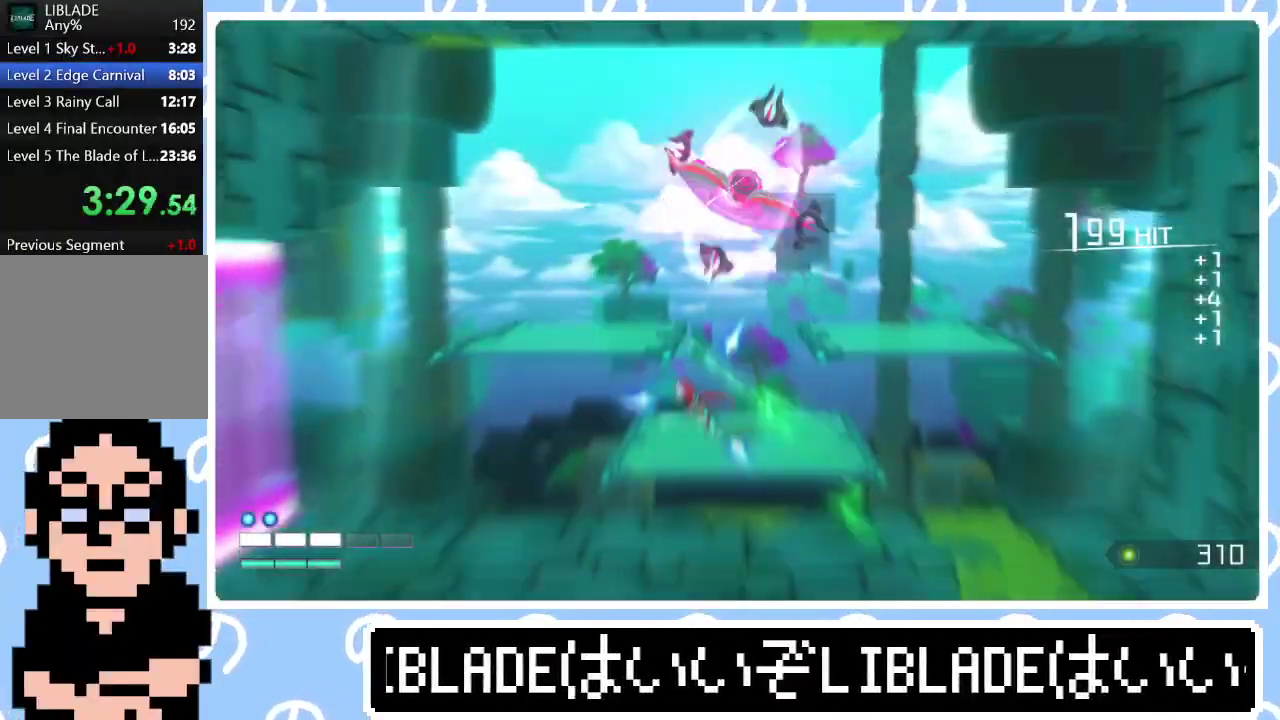
{"buttons": [], "left_stick": "up-left", "right_stick": "center", "events": [[183, "L1", "down"], [250, "left_stick", "up-left"], [283, "right_stick", "down-right"], [317, "L1", "up"], [467, "right_stick", "center"]]}
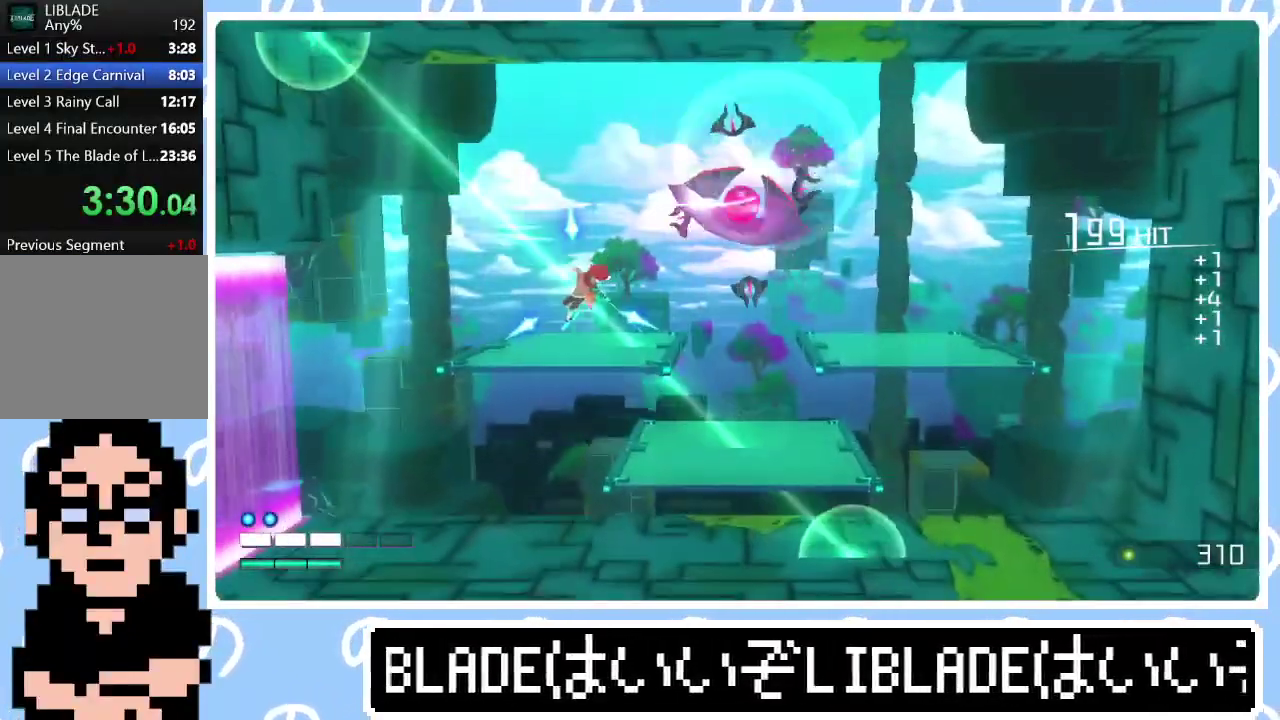
{"buttons": [], "left_stick": "right", "right_stick": "center", "events": [[67, "left_stick", "up"], [133, "left_stick", "up-right"], [150, "L1", "down"], [183, "right_stick", "right"], [300, "L1", "up"], [317, "right_stick", "center"], [383, "left_stick", "right"]]}
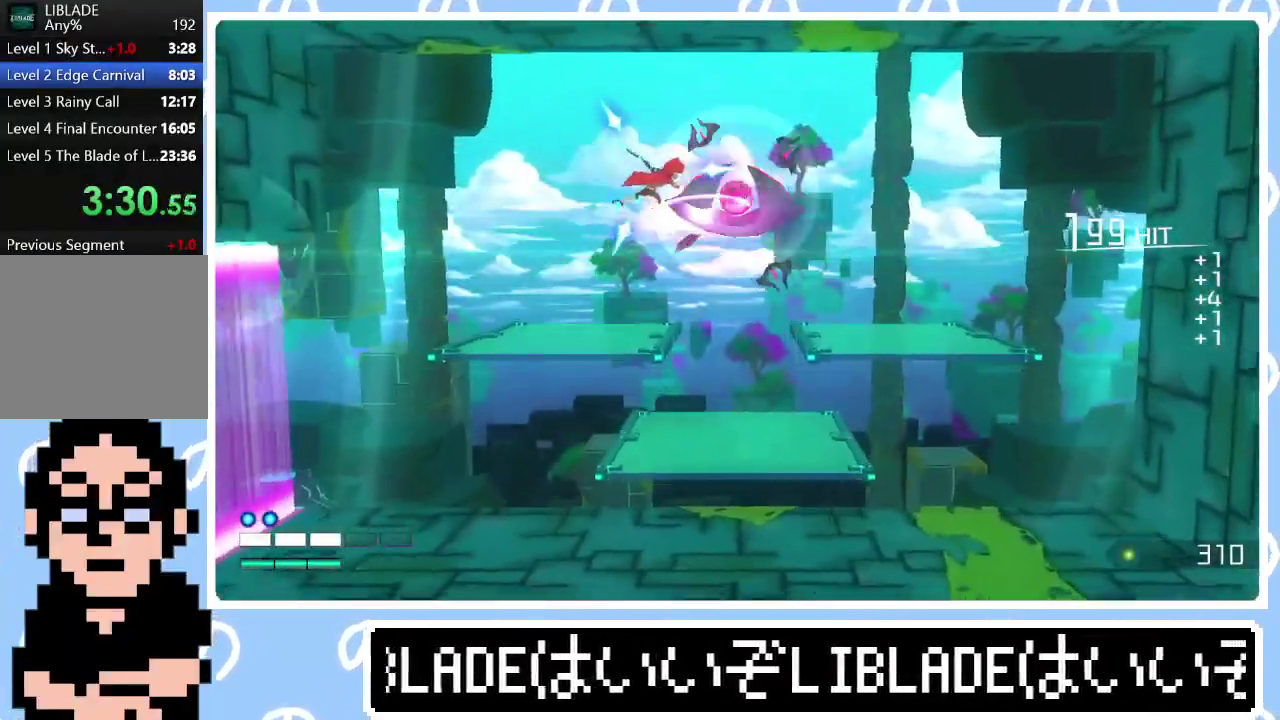
{"buttons": [], "left_stick": "up-left", "right_stick": "center", "events": [[167, "left_stick", "up-right"], [217, "L1", "down"], [217, "left_stick", "down-left"], [350, "L1", "up"], [483, "left_stick", "up-left"]]}
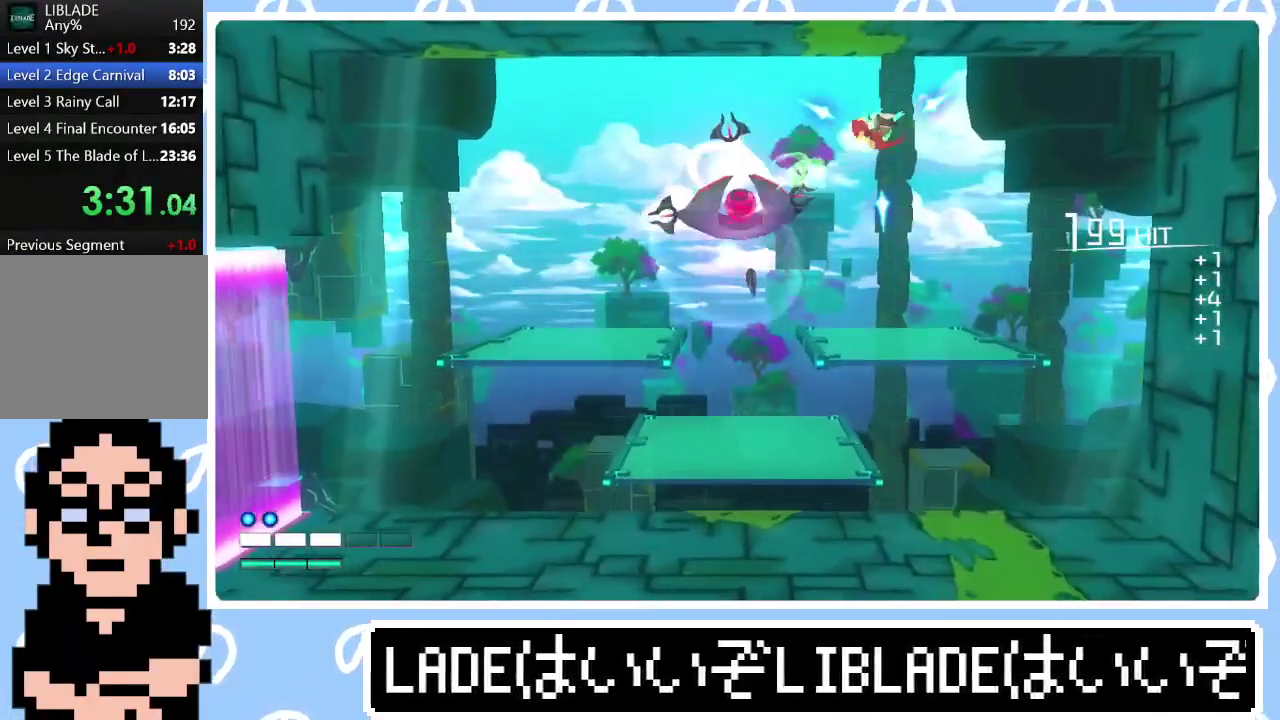
{"buttons": [], "left_stick": "center", "right_stick": "left"}
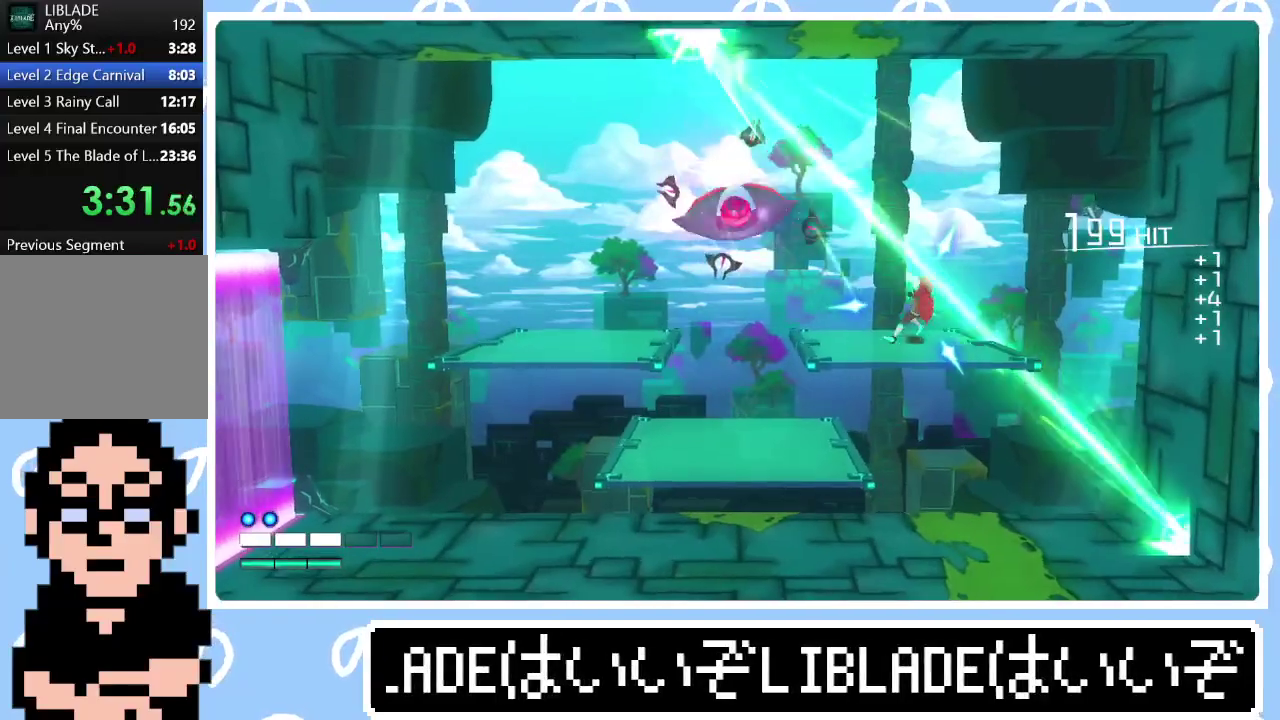
{"buttons": [], "left_stick": "left", "right_stick": "center"}
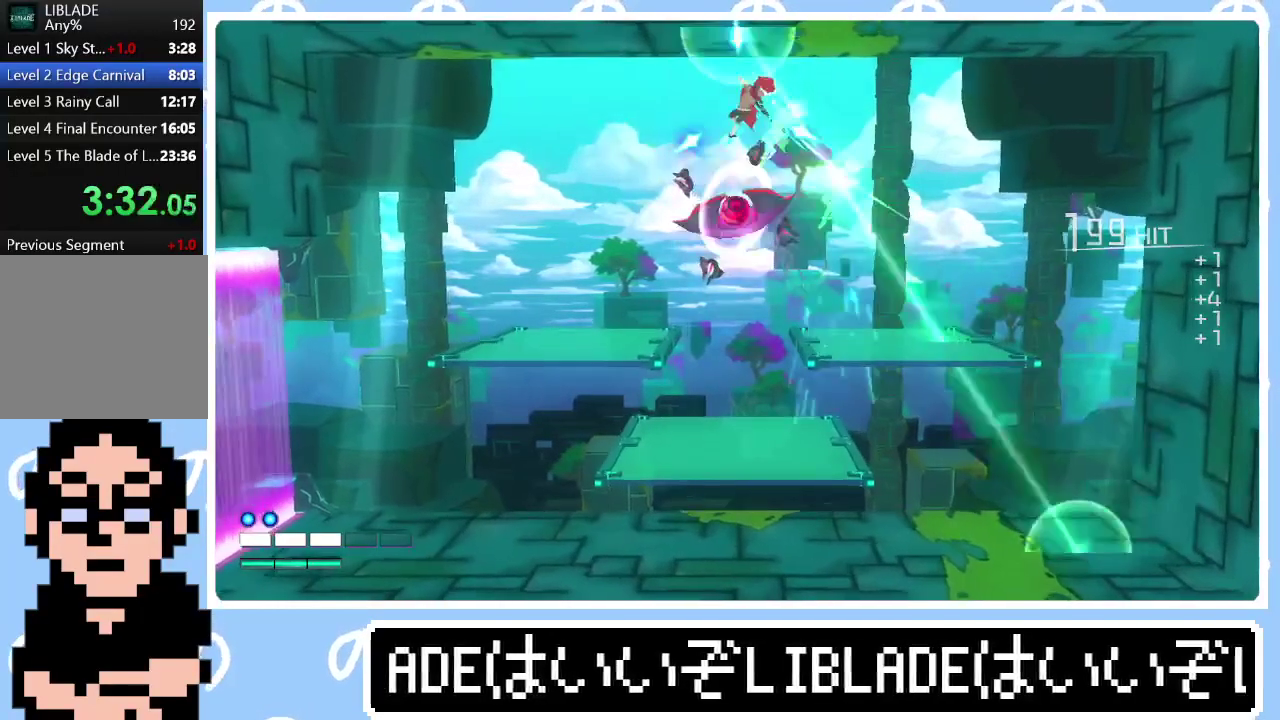
{"buttons": [], "left_stick": "right", "right_stick": "down-right", "events": [[233, "left_stick", "center"], [400, "right_stick", "down-right"], [500, "left_stick", "right"]]}
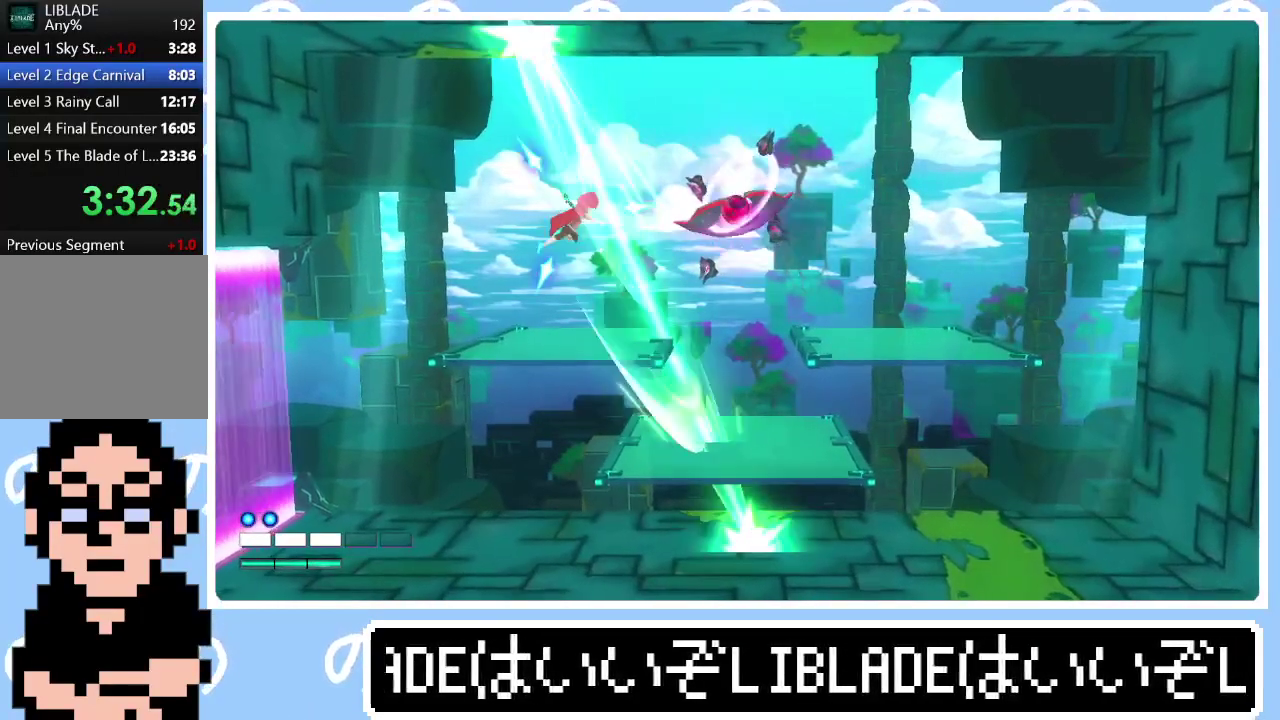
{"buttons": [], "left_stick": "up-right", "right_stick": "down-right", "events": [[50, "right_stick", "center"], [150, "left_stick", "center"], [267, "left_stick", "up-right"], [283, "L1", "down"], [417, "L1", "up"], [433, "right_stick", "down-right"]]}
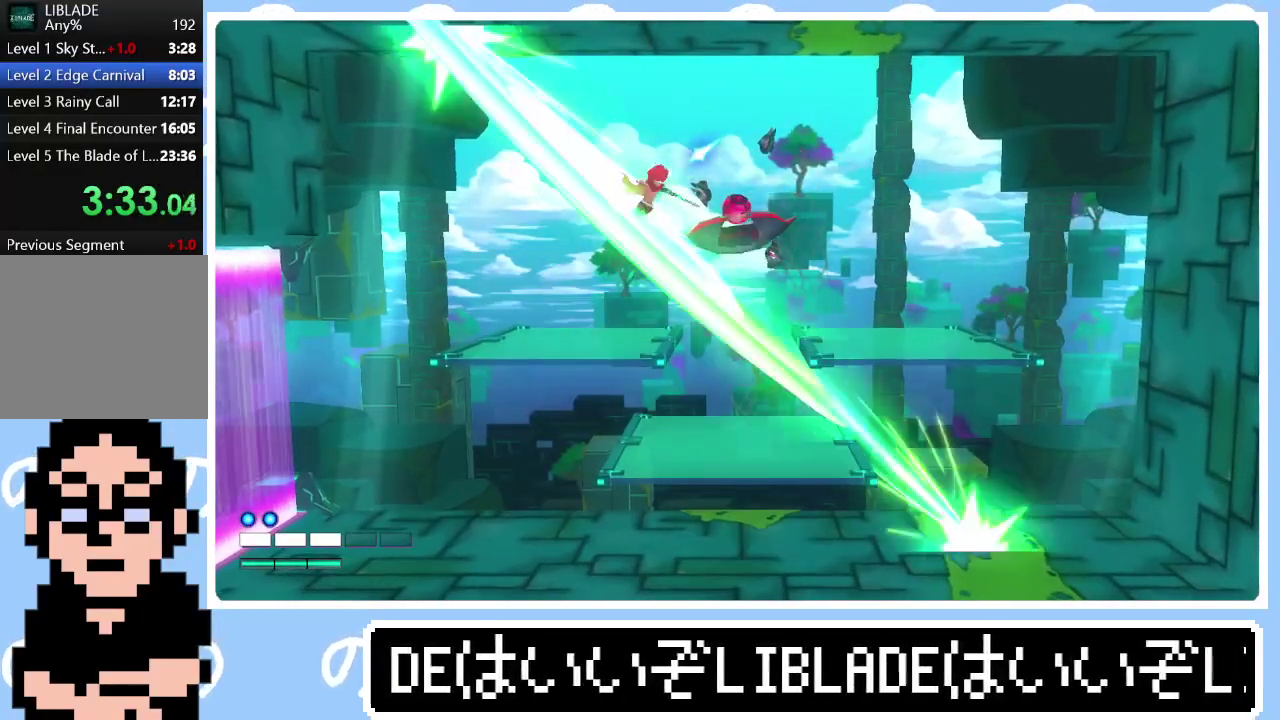
{"buttons": [], "left_stick": "up-left", "right_stick": "center", "events": [[100, "right_stick", "center"], [317, "L1", "down"], [450, "L1", "up"], [483, "left_stick", "up-left"]]}
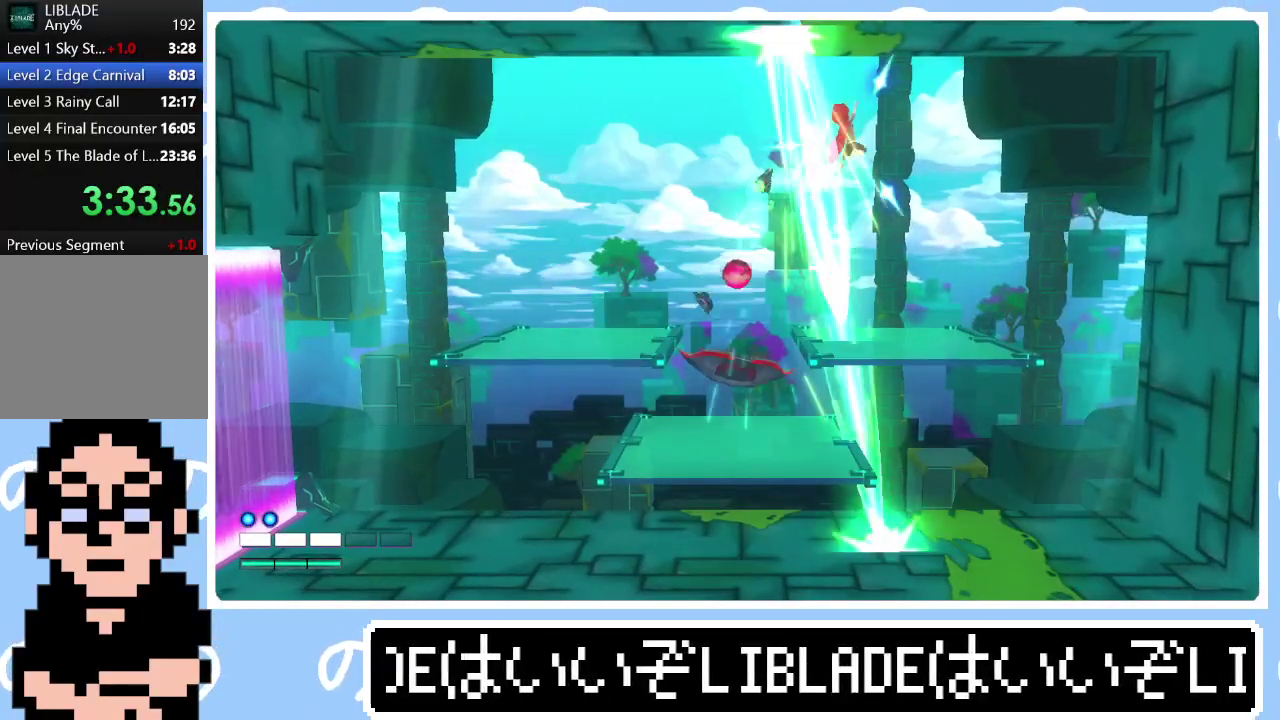
{"buttons": [], "left_stick": "center", "right_stick": "center", "events": [[33, "left_stick", "left"], [167, "left_stick", "center"]]}
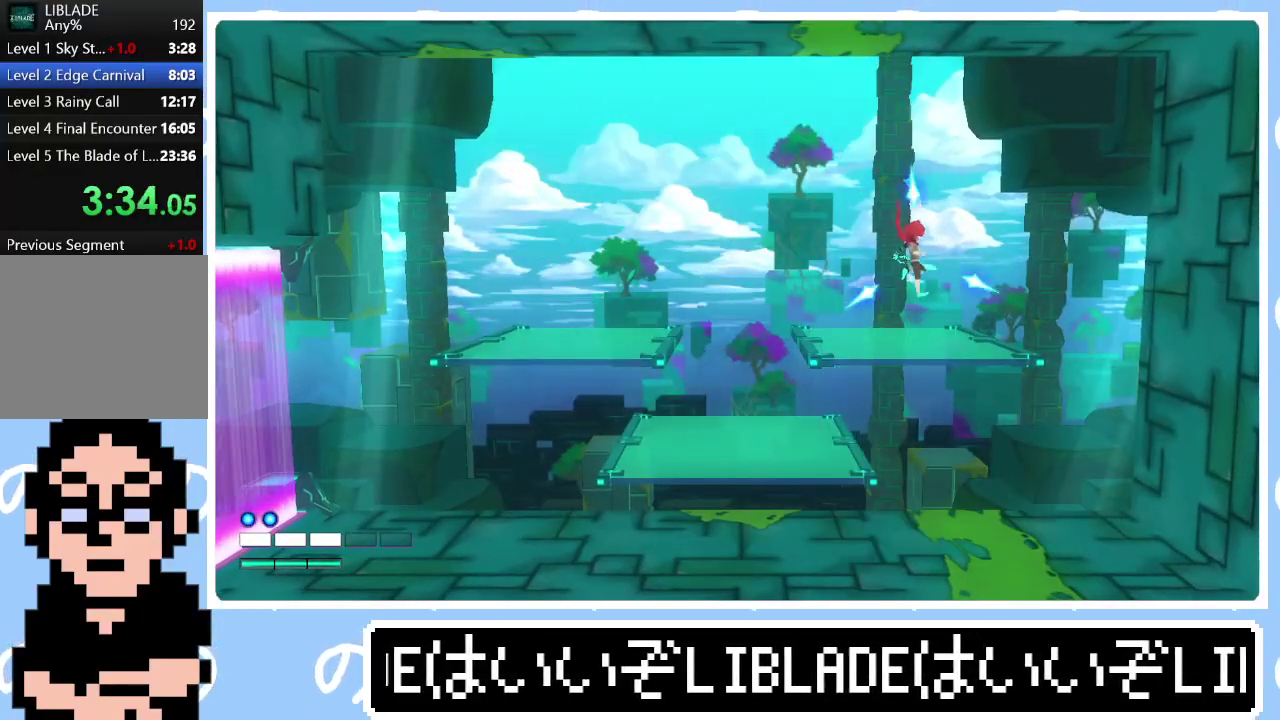
{"buttons": [], "left_stick": "up-left", "right_stick": "down-right", "events": [[150, "left_stick", "up-left"], [300, "L1", "down"], [433, "L1", "up"], [433, "left_stick", "down-right"], [483, "right_stick", "down-right"], [500, "left_stick", "up-left"]]}
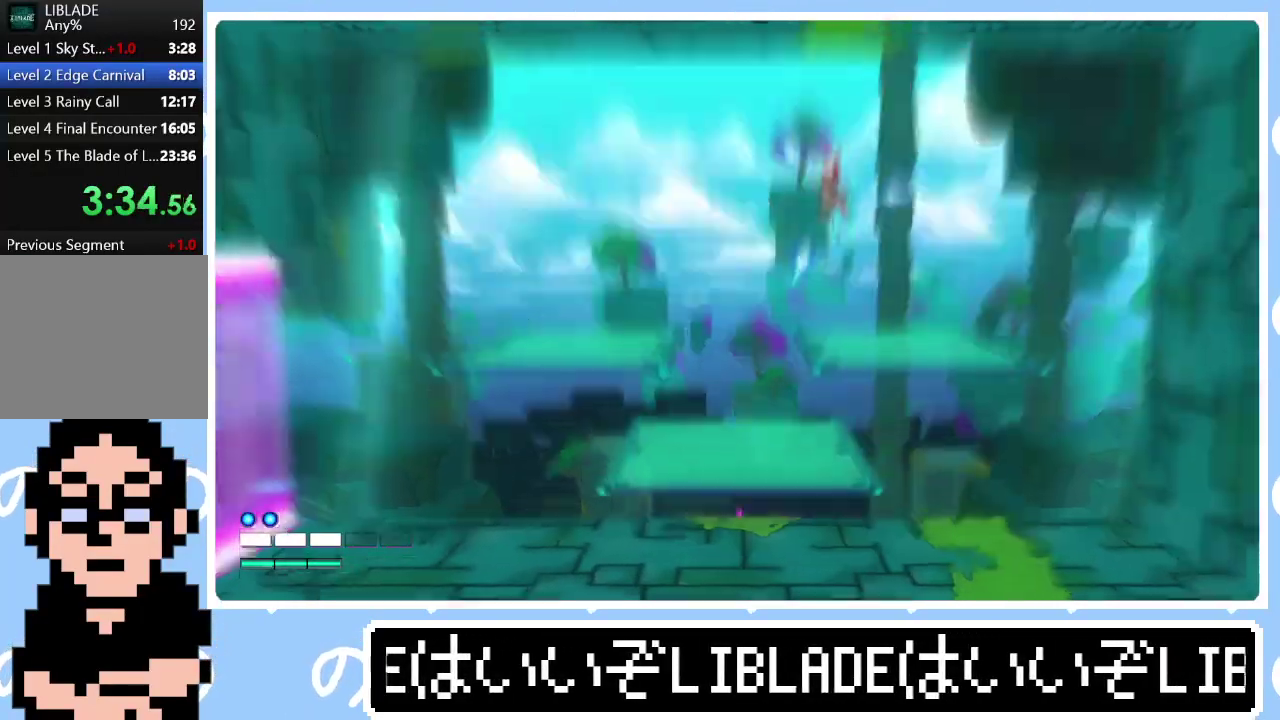
{"buttons": [], "left_stick": "left", "right_stick": "center", "events": [[117, "right_stick", "center"], [267, "right_stick", "up-left"], [367, "L1", "down"], [367, "right_stick", "center"], [467, "L1", "up"], [500, "left_stick", "left"]]}
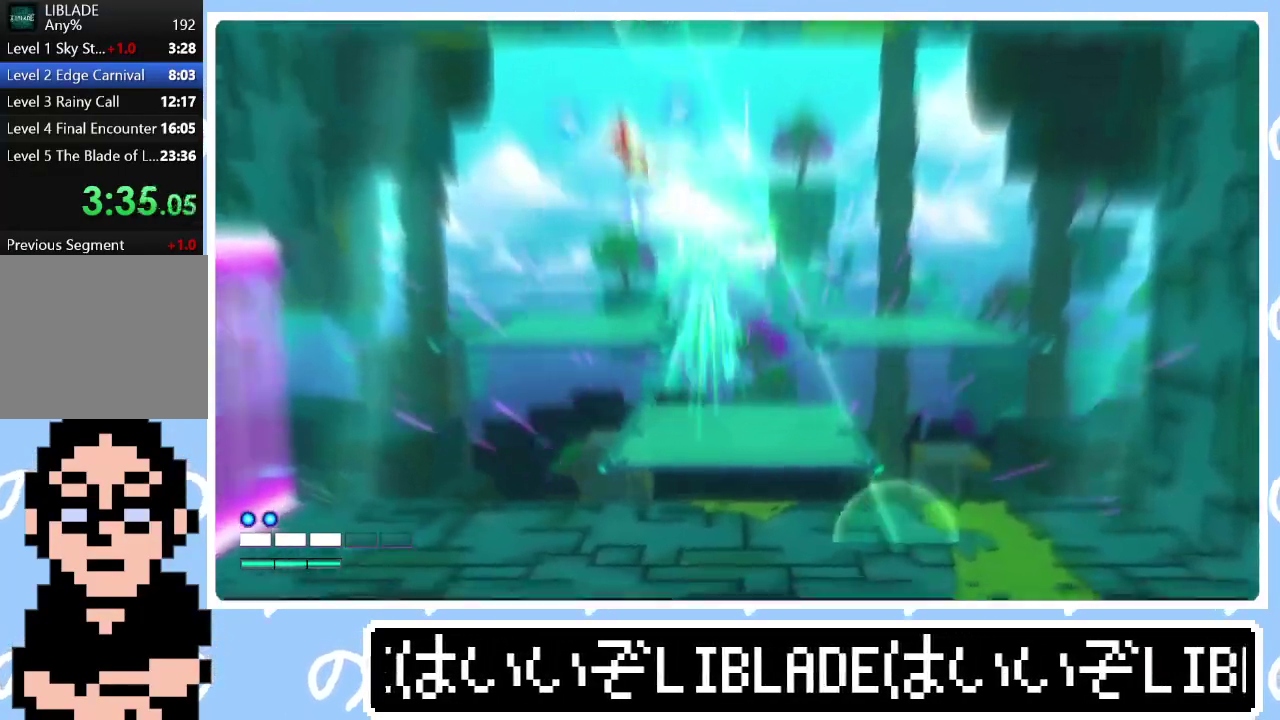
{"buttons": [], "left_stick": "right", "right_stick": "center", "events": [[17, "right_stick", "down"], [83, "left_stick", "center"], [150, "right_stick", "center"], [217, "left_stick", "down-right"], [300, "left_stick", "right"]]}
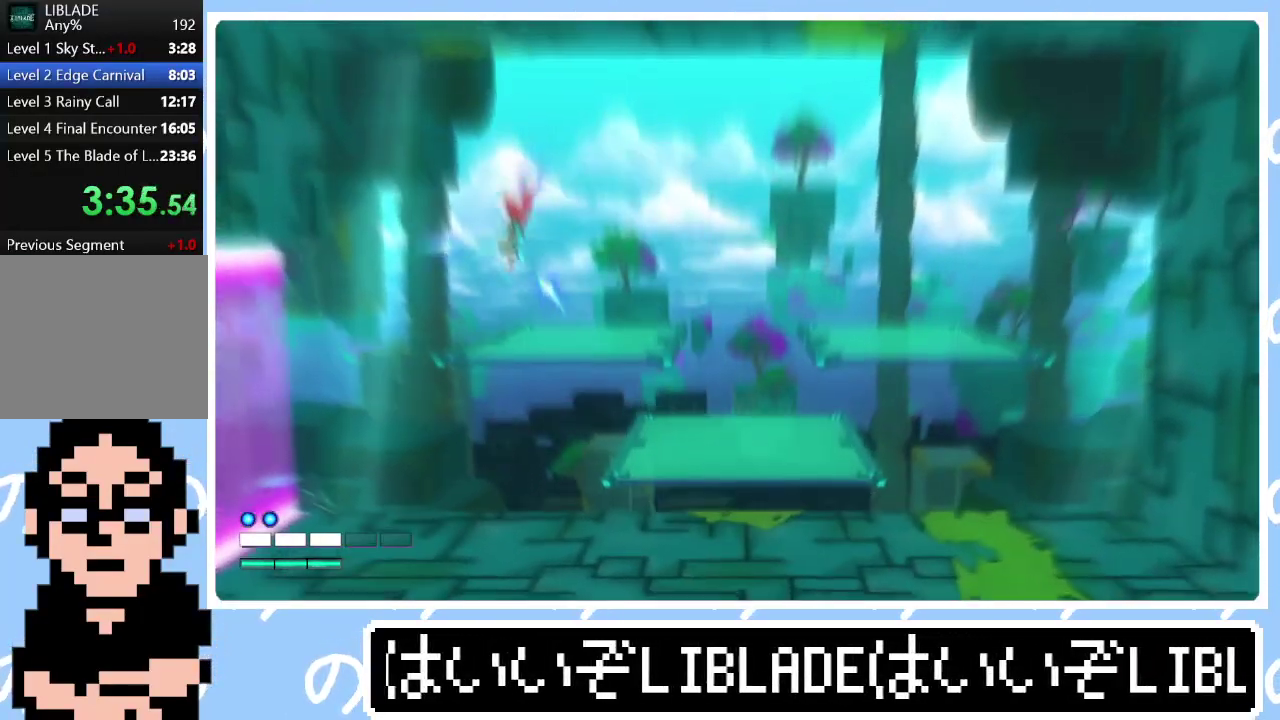
{"buttons": [], "left_stick": "right", "right_stick": "center", "events": [[167, "L1", "down"], [333, "L1", "up"]]}